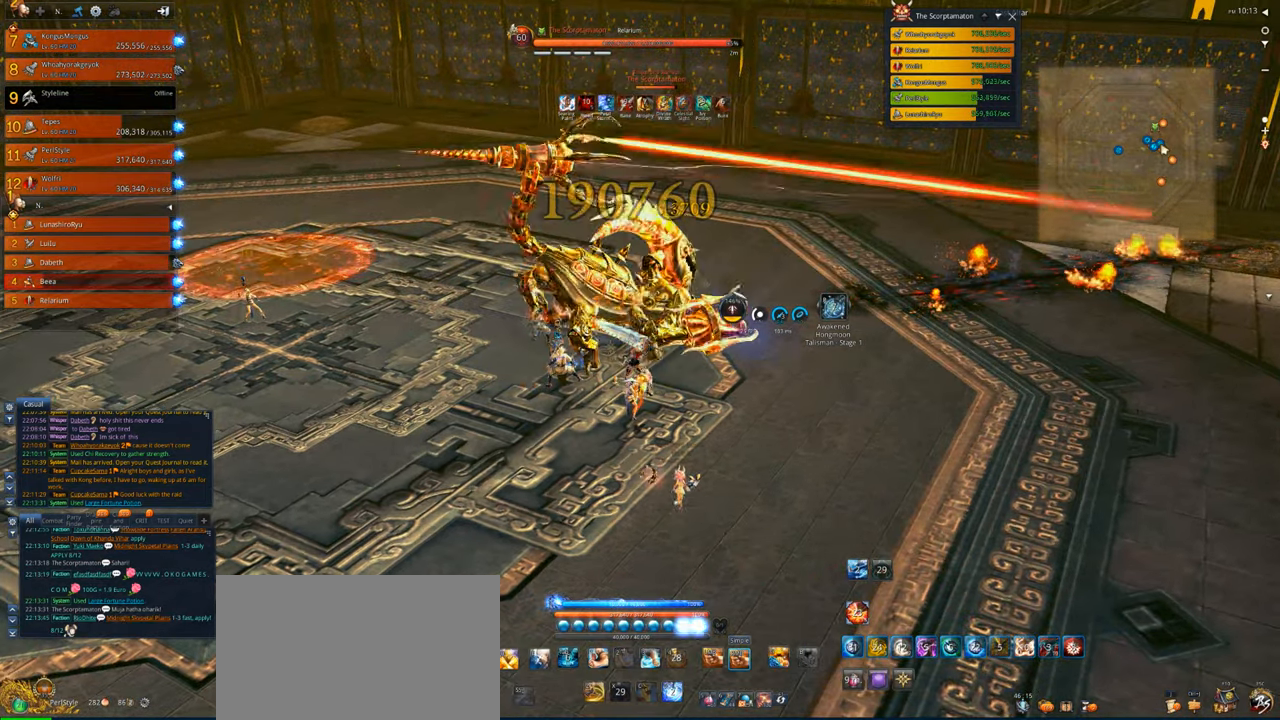
Gameplay with keyboard and mouse; each line is a JSON object with the keys and mouse buttons held at the frame after it. "events" lists presses ("down") and releases ("up") of "1", "2", "3", "4", "5", "a", "alt", "c", "caps_lock", "ctrl", "d", "e", "f", "g", "q", "r", "s", "shift", "space", "t", "tab", "v", "w", "x", "z", "mouse_left", "mouse_wheel" and "mouse_right" between this image and that frame as [ms after this image, input, new state], when the widget could be followed in between. "mouse_left", "mouse_wheel", "mouse_right" = the "left", "wheel", "right" buttons of the "mouse" list. No other keys are recorded. "wheel" means that the mouse wheel is clicked or scrolled. Not read: mouse_move.
{"keys": [], "mouse": ["right"], "events": []}
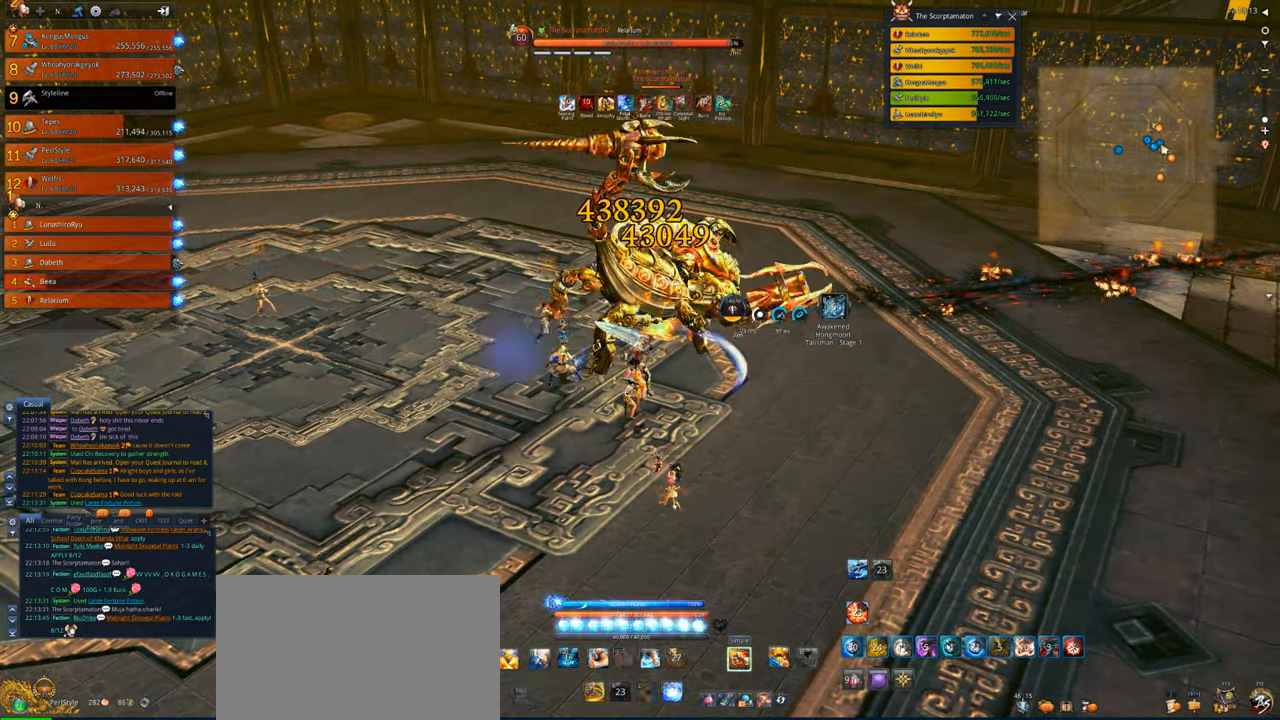
{"keys": [], "mouse": ["right"], "events": []}
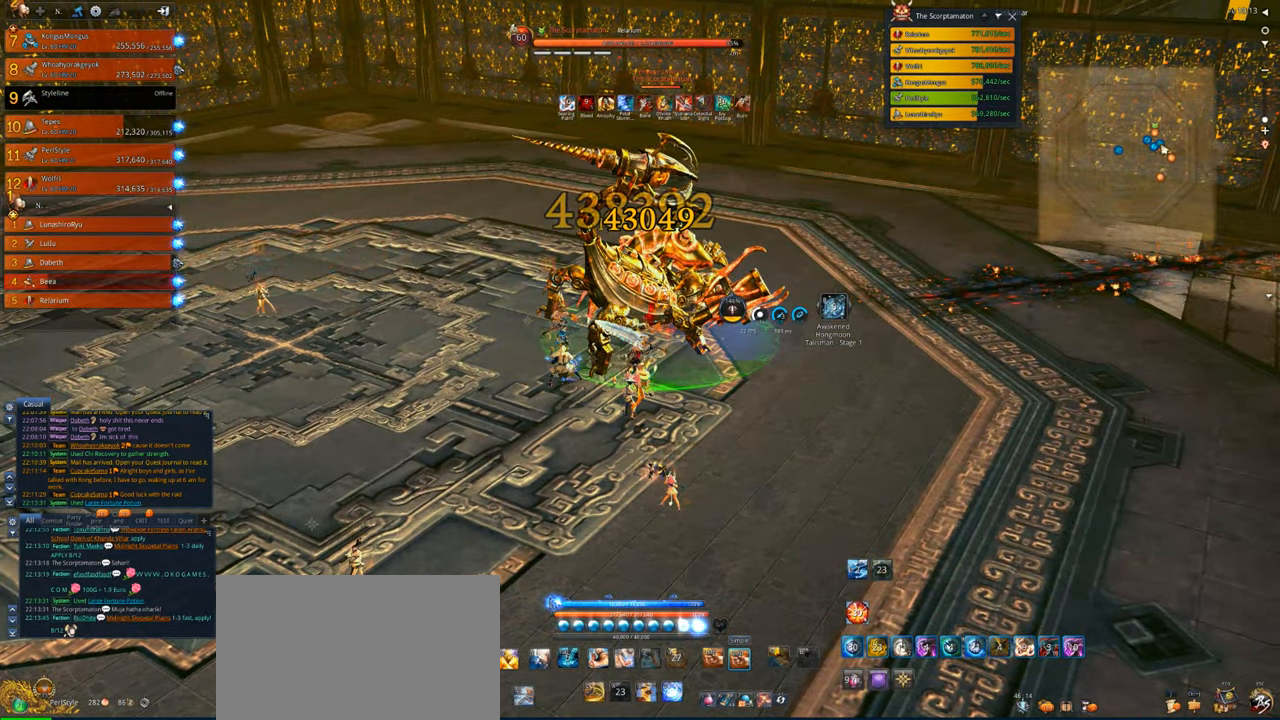
{"keys": ["v"], "mouse": ["right"], "events": [[467, "v", "down"]]}
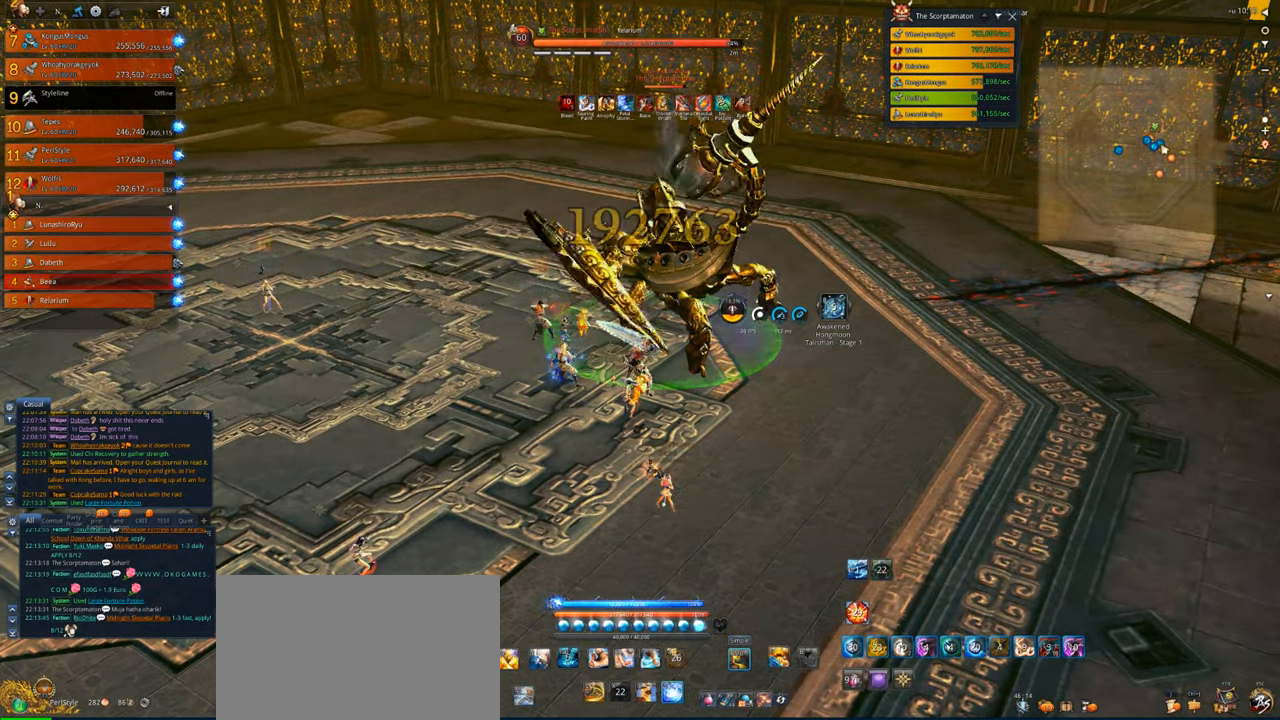
{"keys": ["v"], "mouse": [], "events": [[67, "mouse_right", "up"], [100, "v", "up"], [167, "v", "down"], [300, "v", "up"], [400, "v", "down"]]}
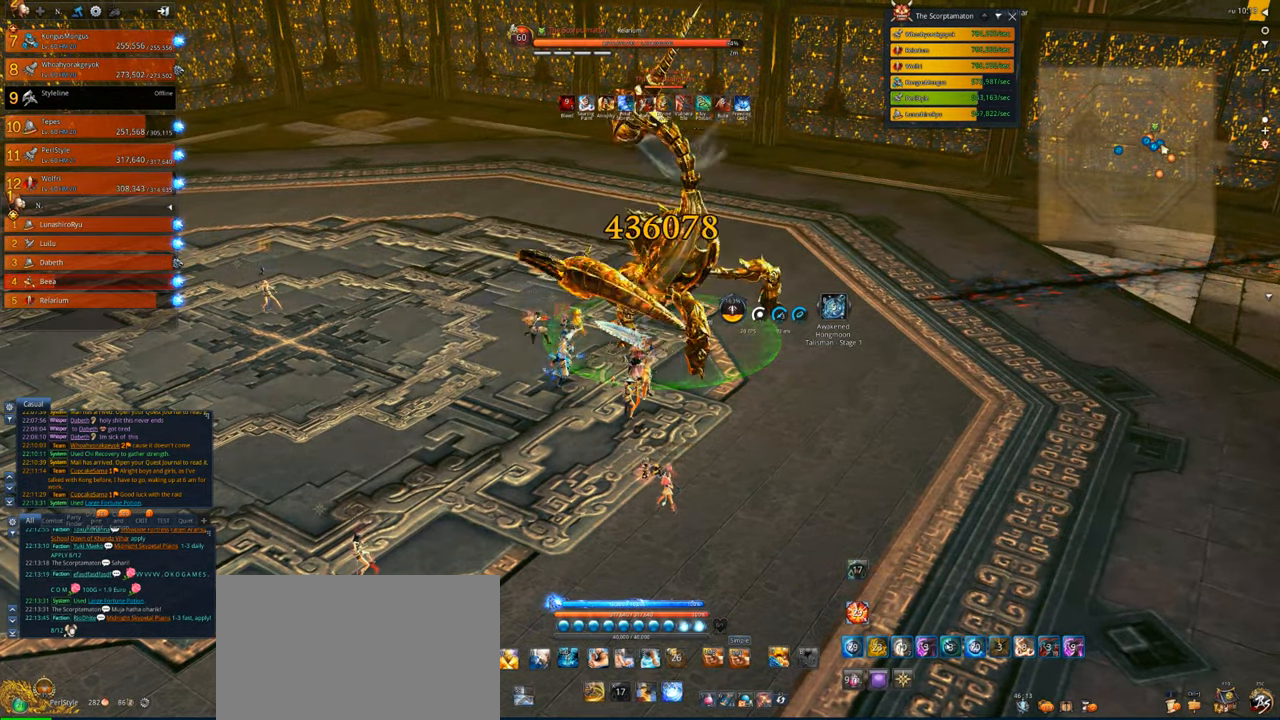
{"keys": [], "mouse": ["right"], "events": [[234, "mouse_right", "down"], [234, "v", "up"]]}
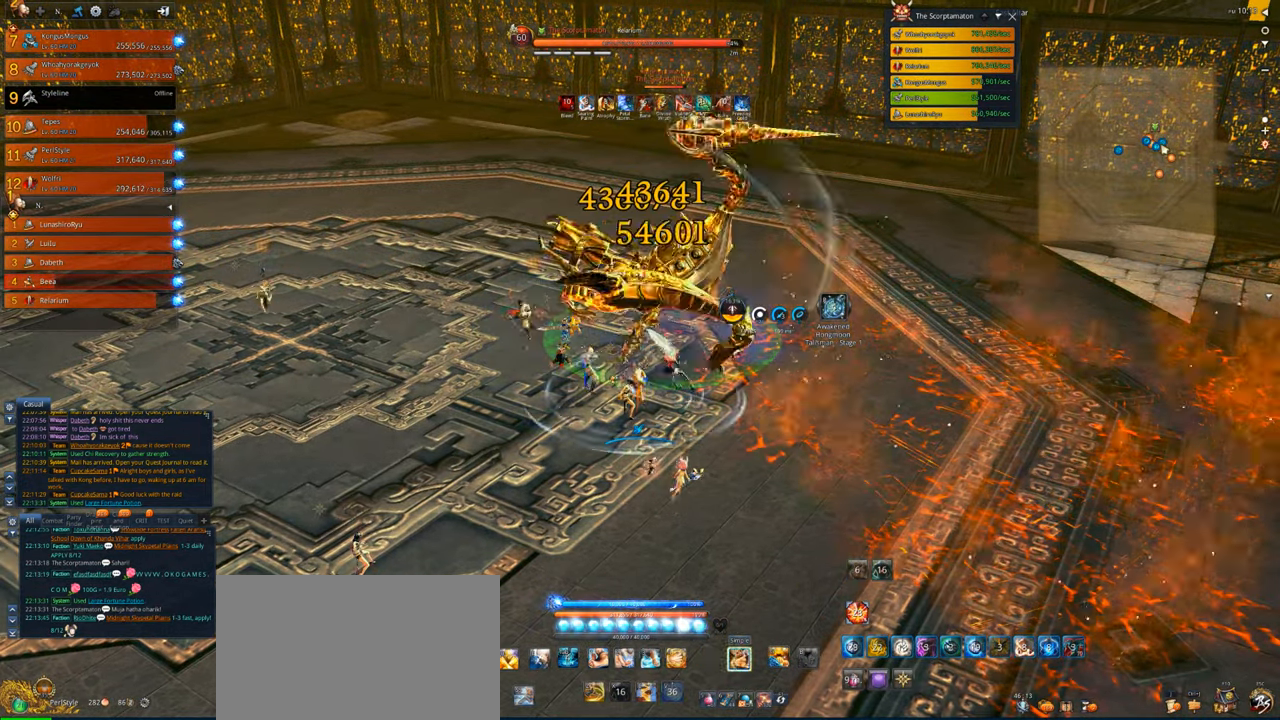
{"keys": [], "mouse": ["right"], "events": [[467, "a", "down"], [500, "a", "up"]]}
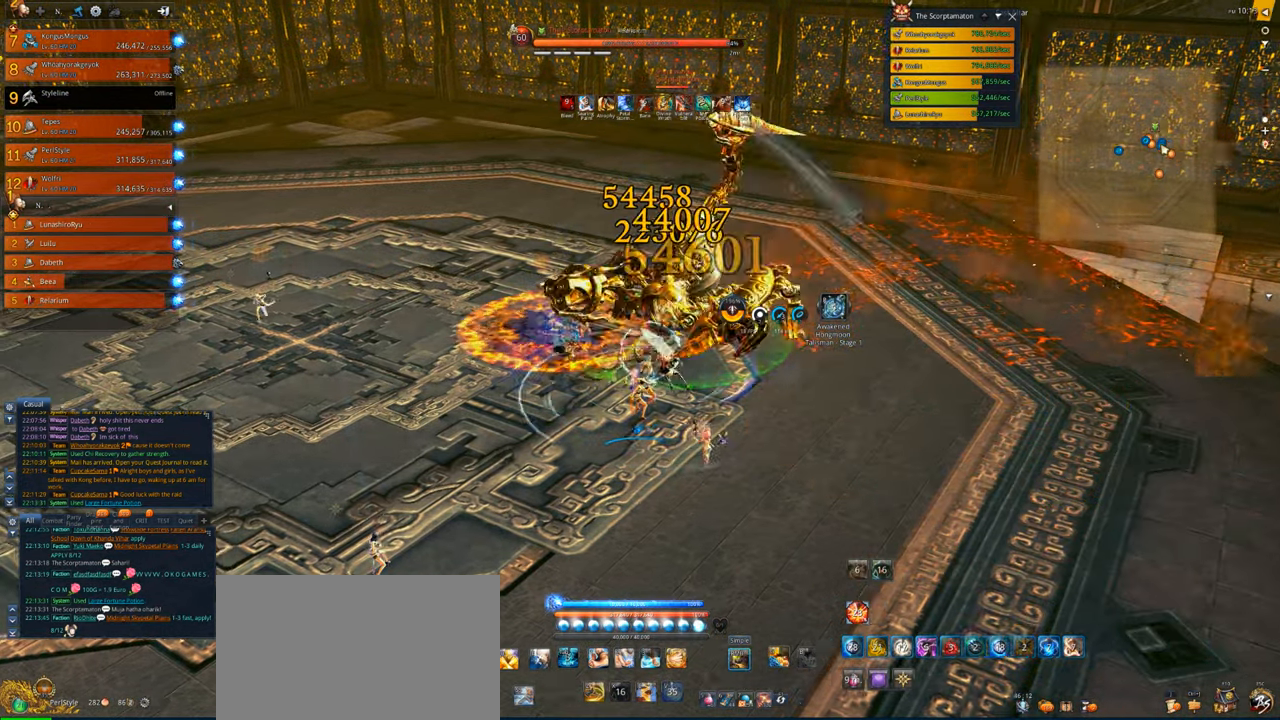
{"keys": [], "mouse": [], "events": [[100, "mouse_right", "up"], [100, "q", "down"], [200, "q", "up"], [300, "q", "down"], [334, "q", "up"], [400, "q", "down"], [500, "q", "up"]]}
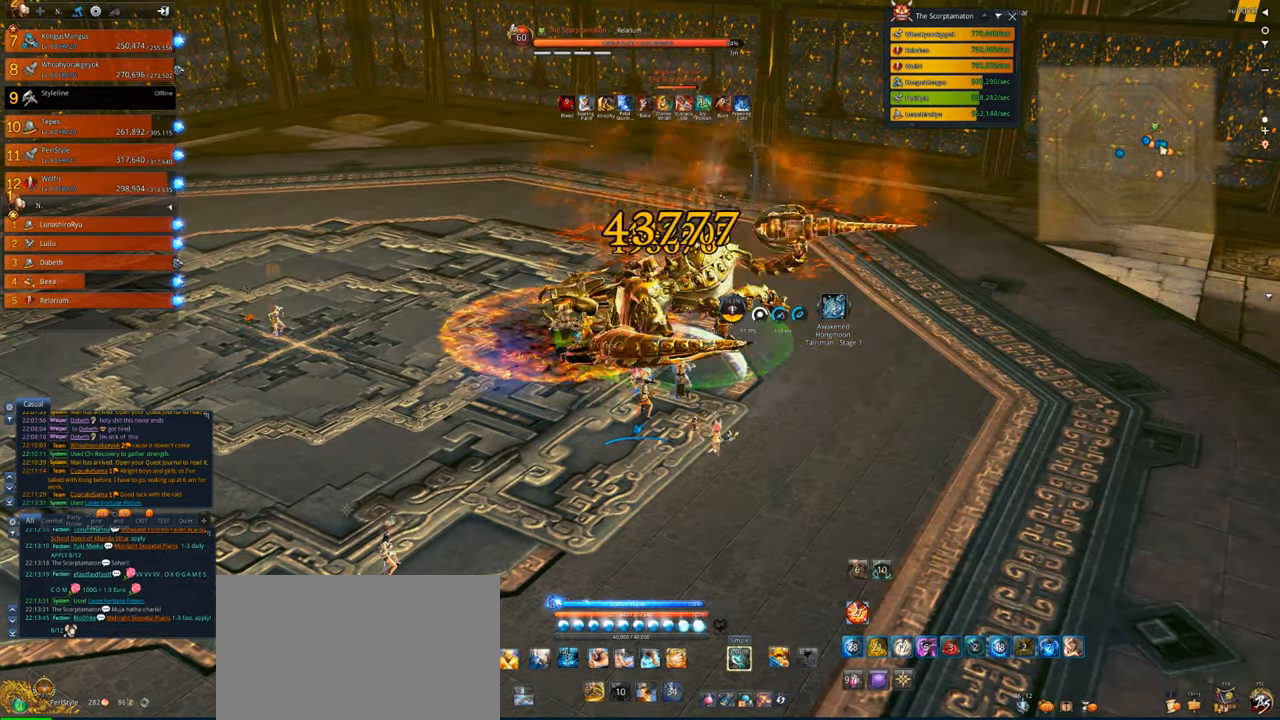
{"keys": ["d"], "mouse": [], "events": [[34, "q", "down"], [67, "q", "up"], [134, "q", "down"], [234, "q", "up"], [467, "d", "down"]]}
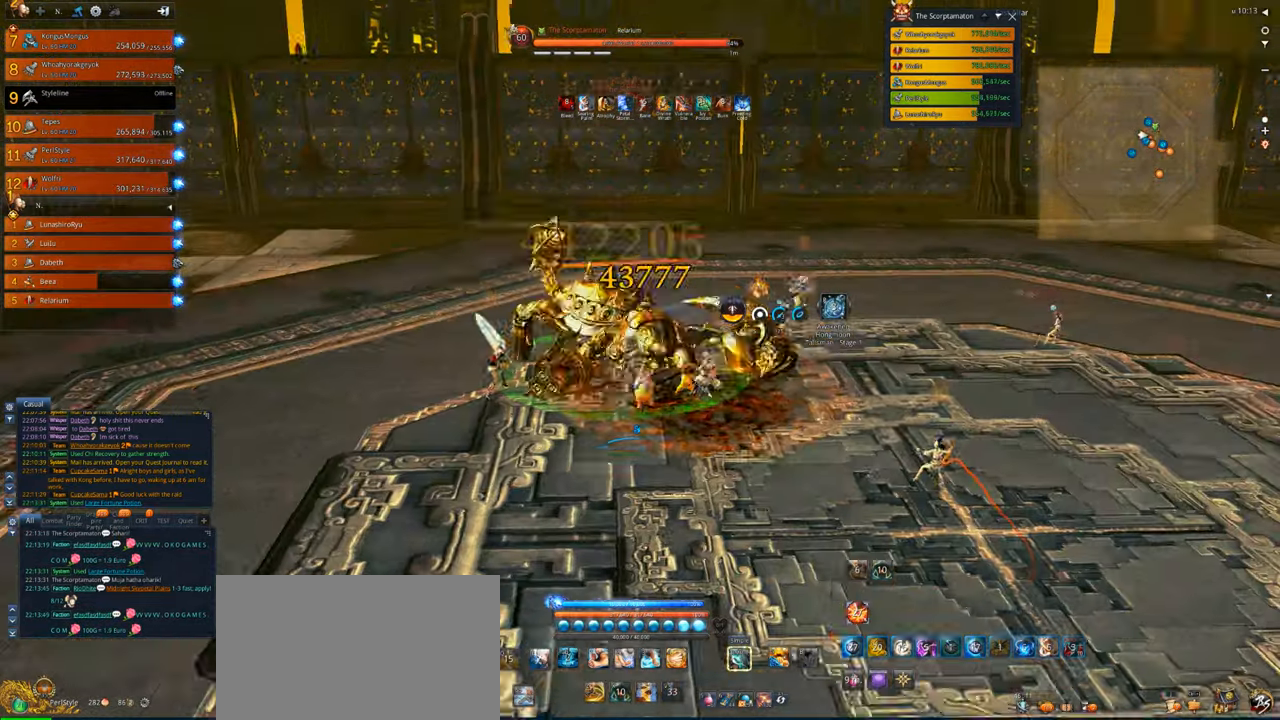
{"keys": ["d"], "mouse": ["right"], "events": [[334, "mouse_right", "down"]]}
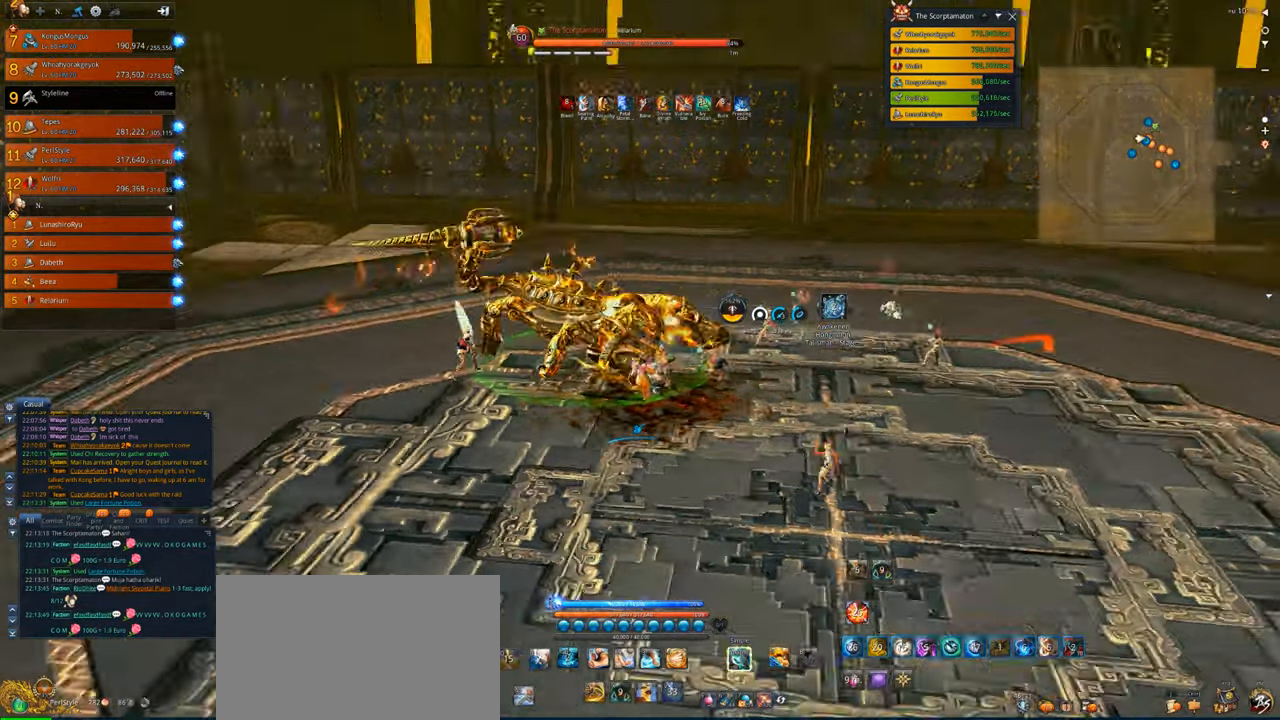
{"keys": ["d"], "mouse": ["right"], "events": []}
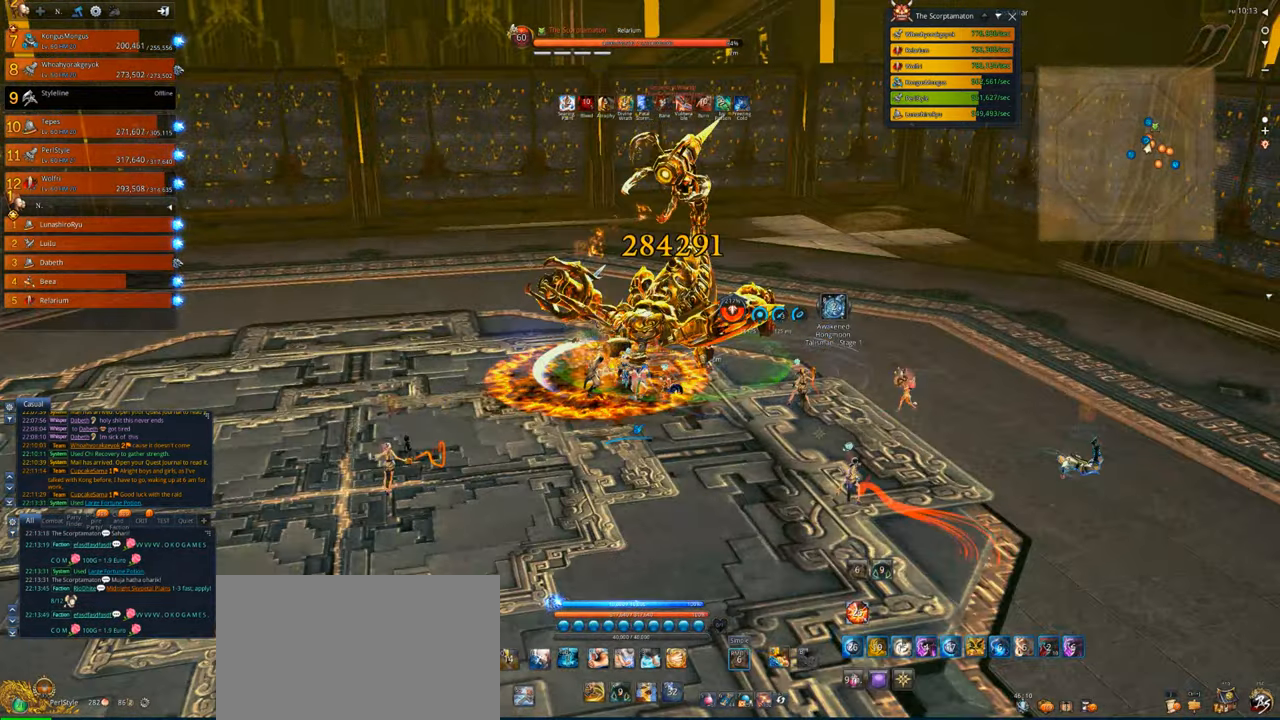
{"keys": ["d"], "mouse": ["right"], "events": [[134, "d", "up"], [467, "d", "down"]]}
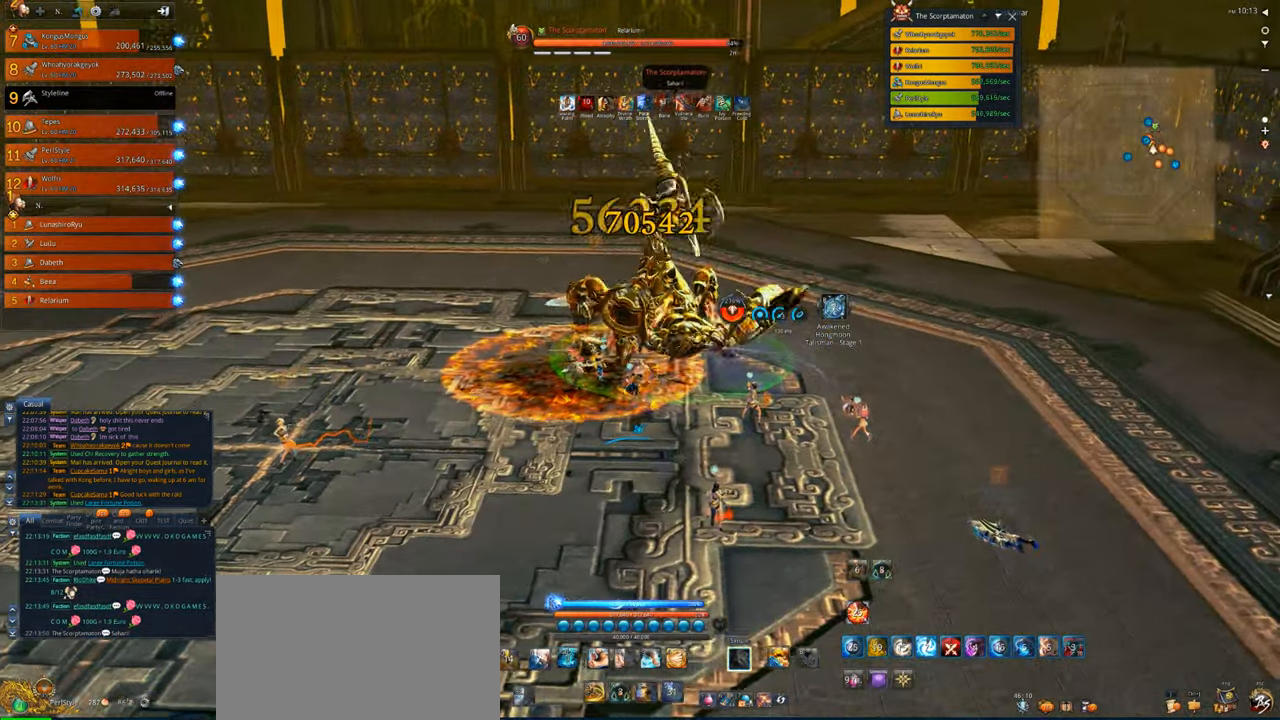
{"keys": [], "mouse": ["right"], "events": [[334, "d", "up"]]}
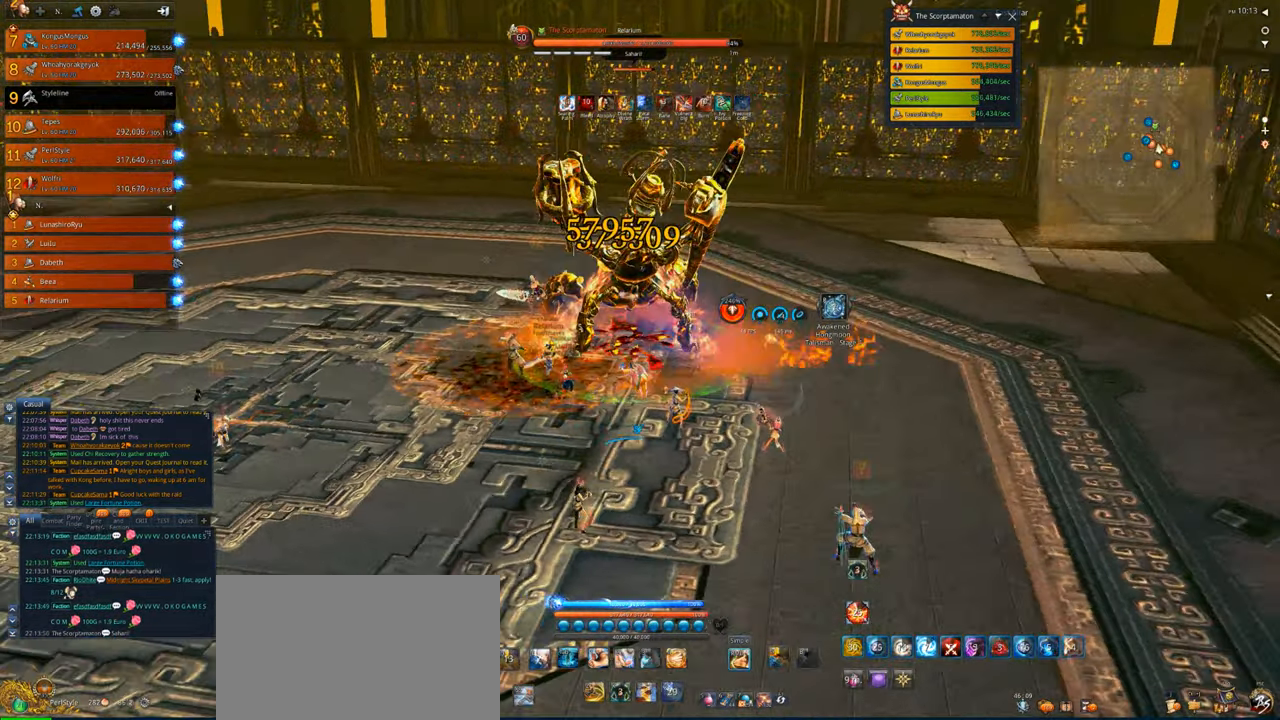
{"keys": [], "mouse": ["right"], "events": []}
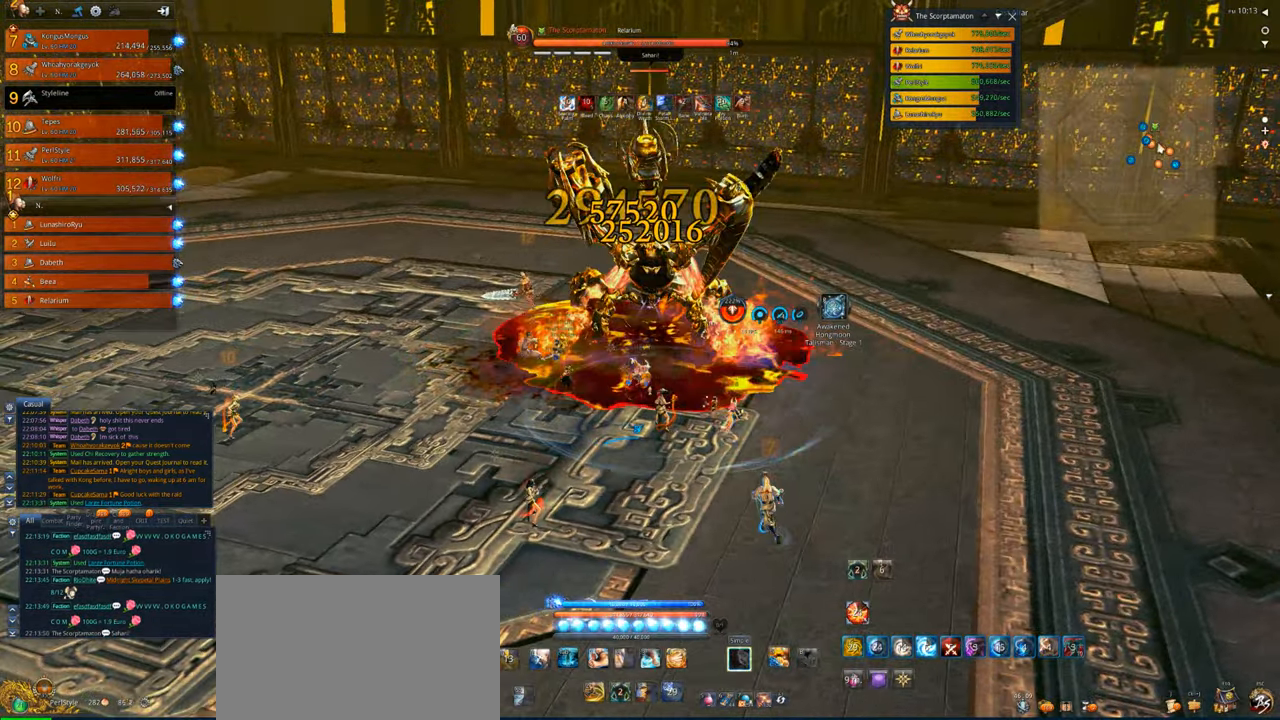
{"keys": ["a"], "mouse": ["right"], "events": [[300, "a", "down"]]}
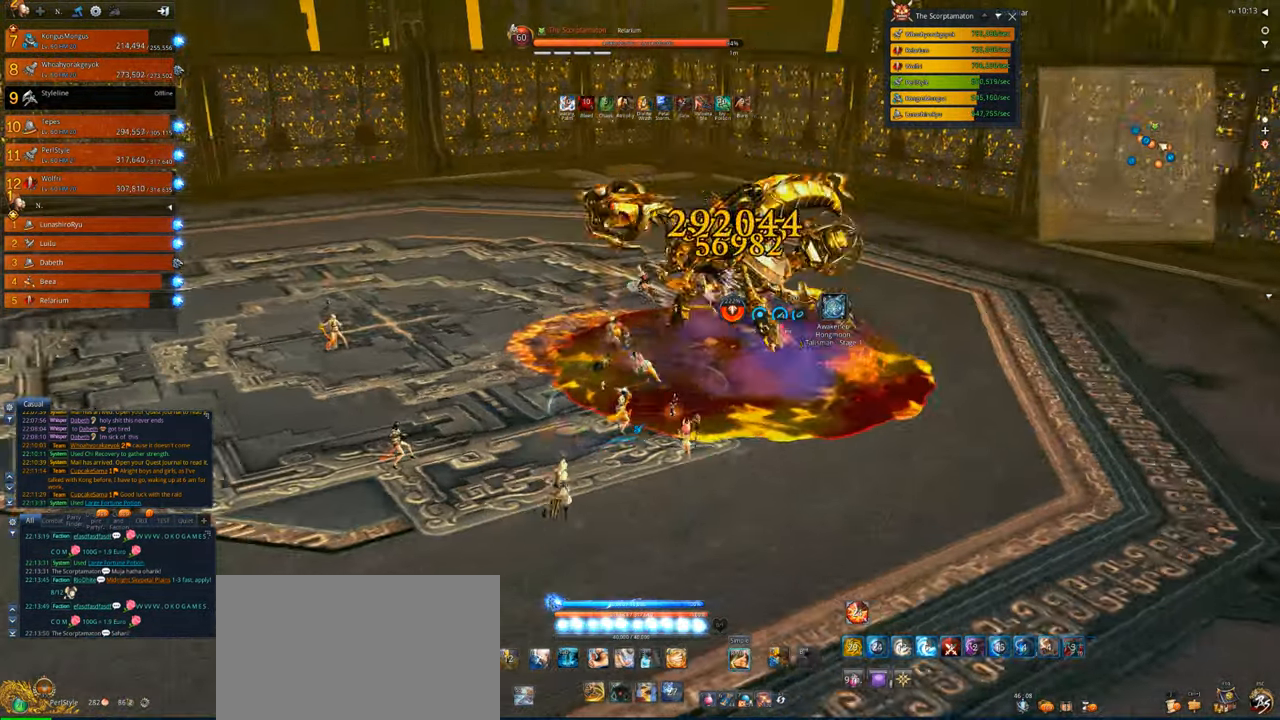
{"keys": ["a"], "mouse": [], "events": [[267, "mouse_right", "up"]]}
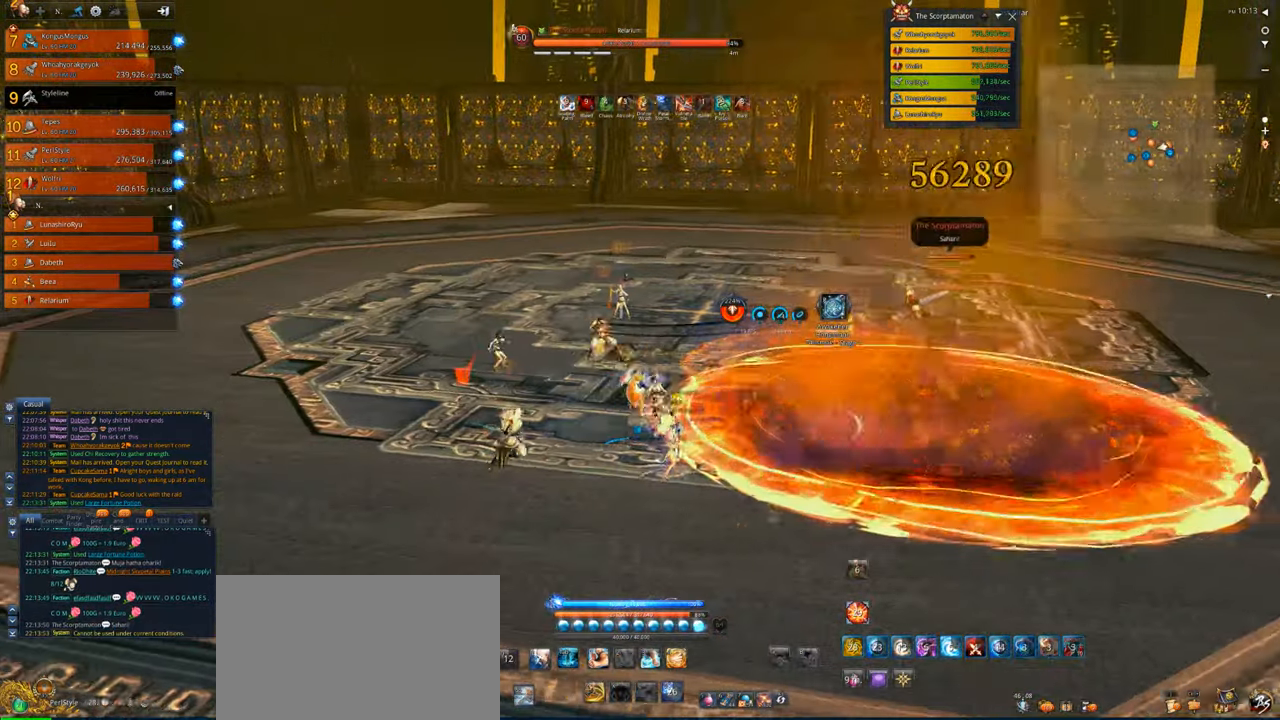
{"keys": ["s"], "mouse": [], "events": [[100, "w", "down"], [300, "space", "down"], [300, "w", "up"], [334, "a", "up"], [400, "space", "up"], [434, "s", "down"]]}
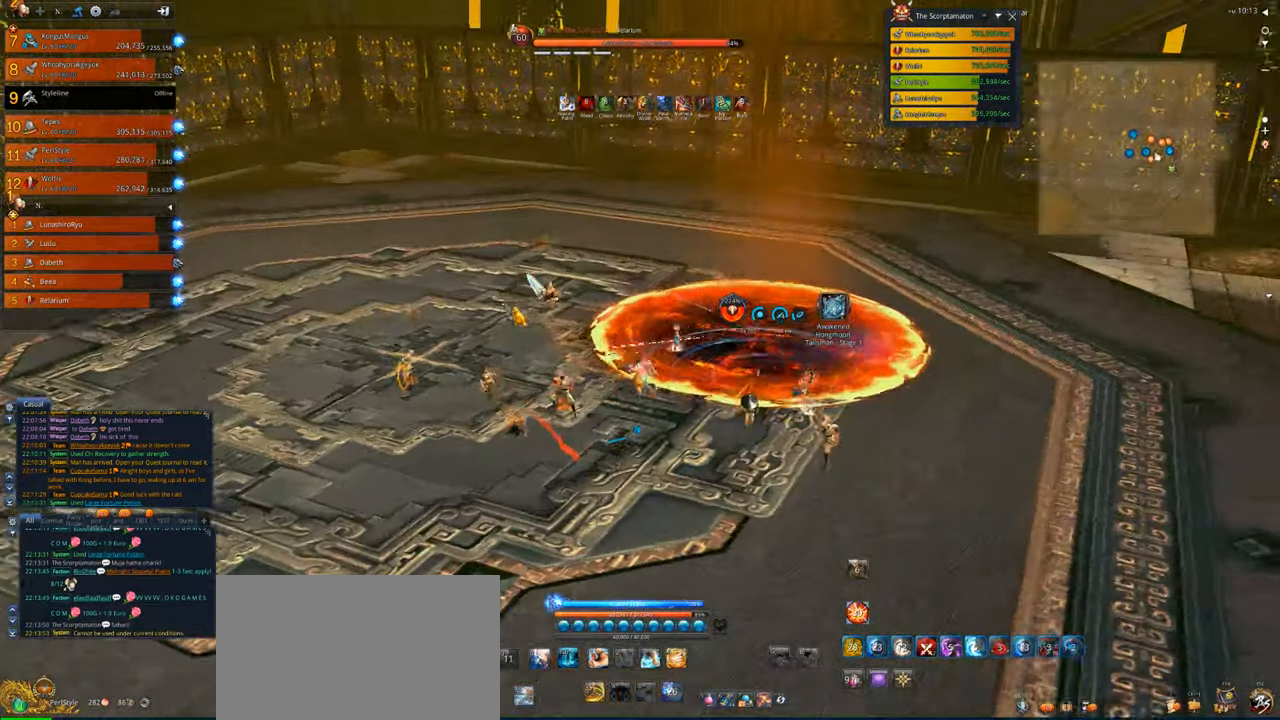
{"keys": [], "mouse": [], "events": [[34, "s", "up"], [67, "s", "down"], [167, "s", "up"], [234, "s", "down"], [300, "s", "up"], [400, "s", "down"], [500, "s", "up"]]}
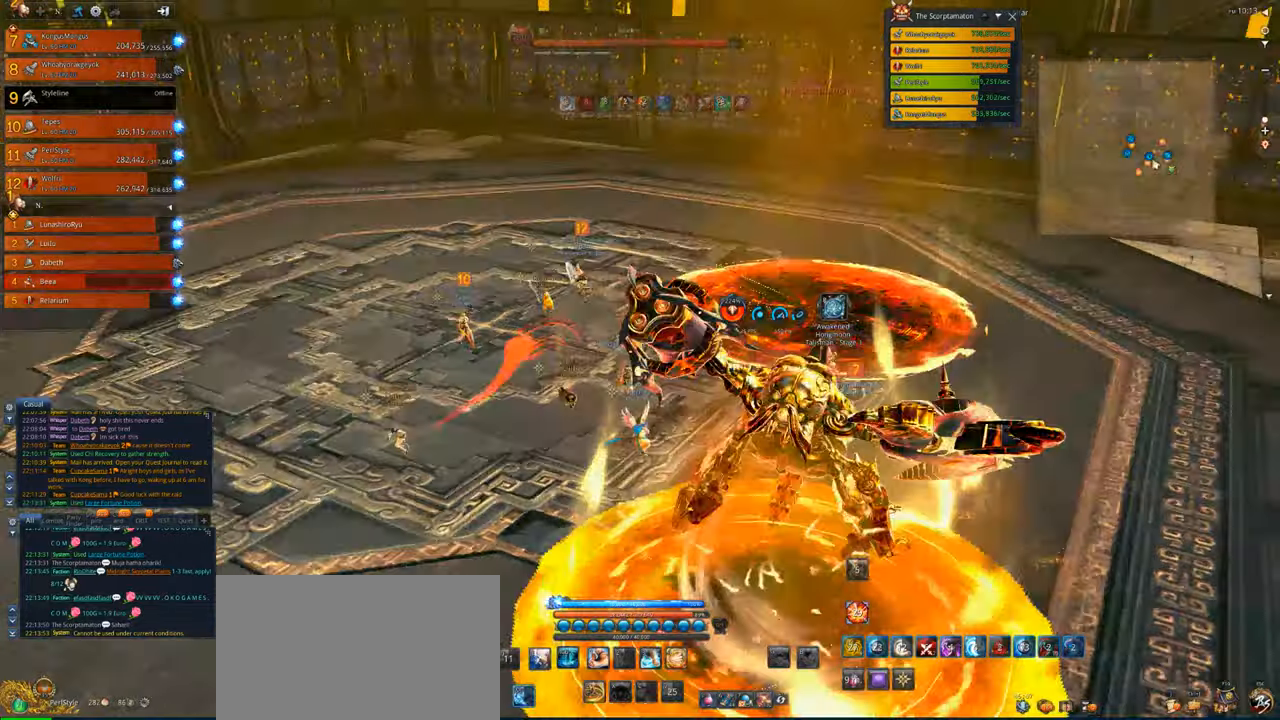
{"keys": ["a", "w"], "mouse": [], "events": [[100, "a", "down"], [367, "w", "down"]]}
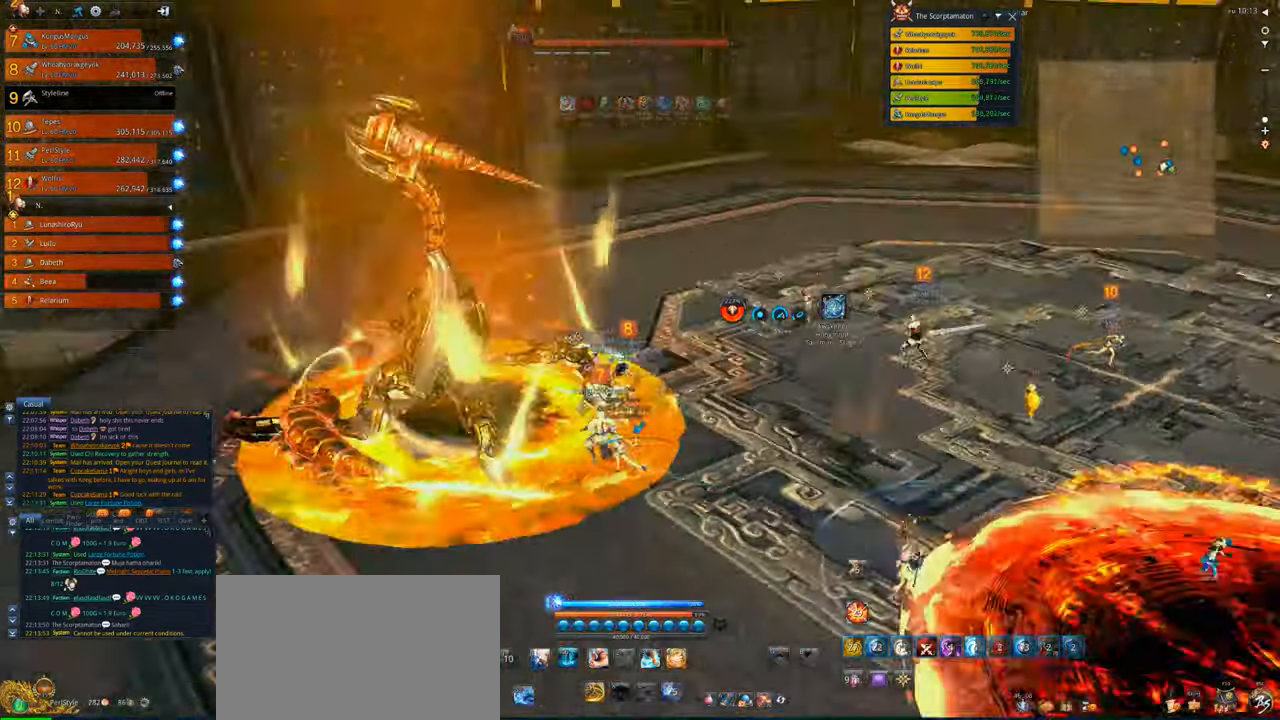
{"keys": ["v"], "mouse": ["right"], "events": [[200, "v", "down"], [267, "a", "up"], [300, "w", "up"], [400, "v", "up"], [434, "mouse_right", "down"], [434, "v", "down"]]}
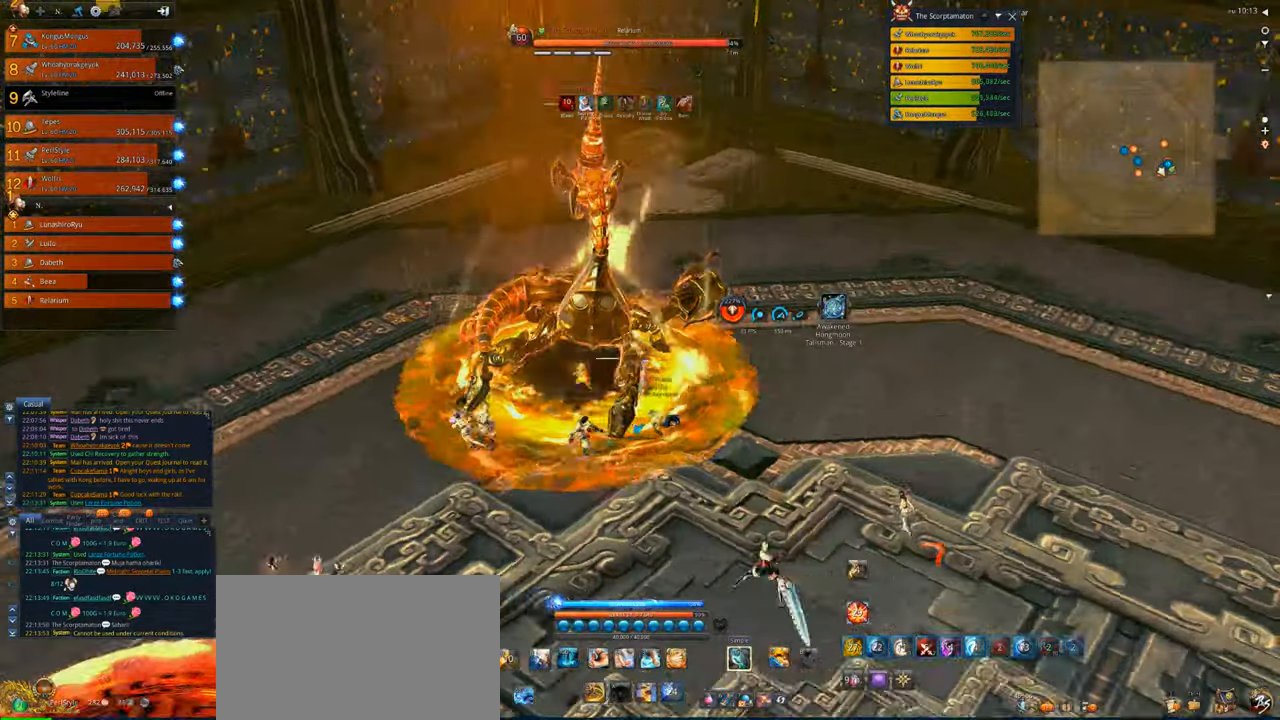
{"keys": ["d"], "mouse": ["right"], "events": [[67, "d", "down"], [67, "v", "up"], [167, "mouse_right", "up"], [234, "mouse_right", "down"]]}
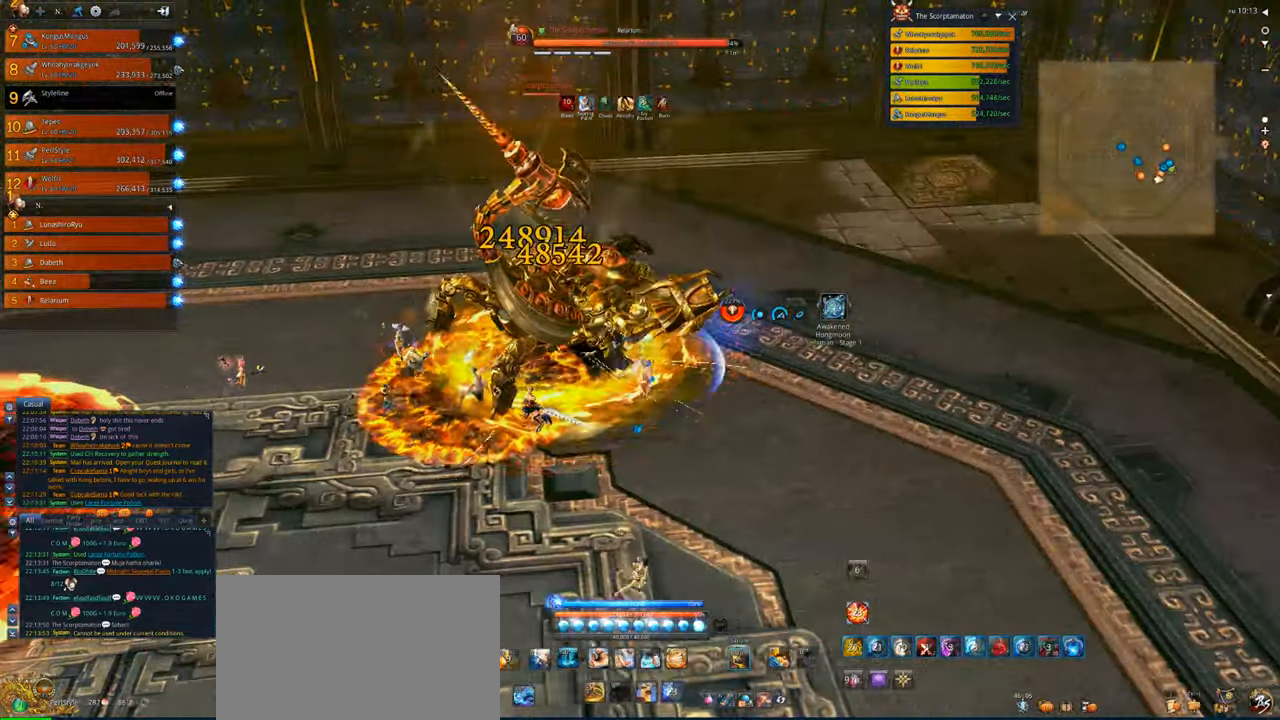
{"keys": [], "mouse": [], "events": [[234, "mouse_right", "up"], [434, "4", "down"], [467, "d", "up"], [500, "4", "up"]]}
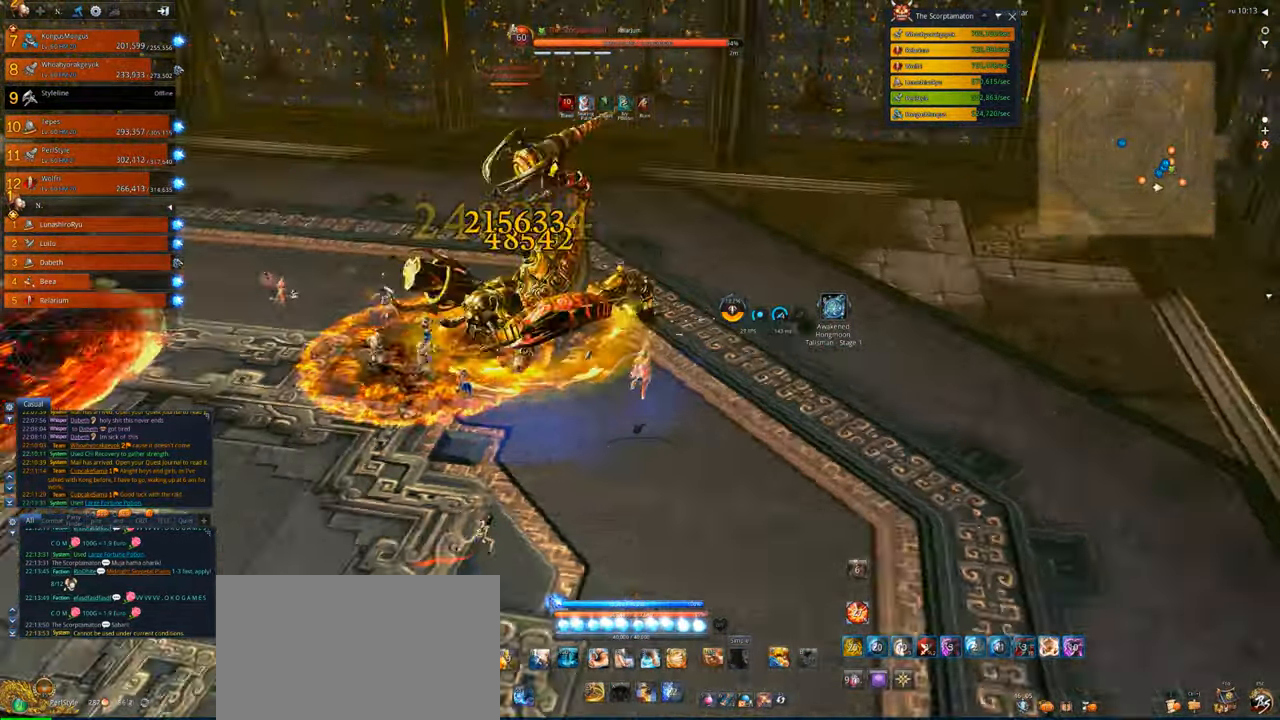
{"keys": [], "mouse": [], "events": [[67, "4", "down"], [167, "4", "up"], [267, "tab", "down"], [334, "tab", "up"], [434, "tab", "down"], [500, "tab", "up"]]}
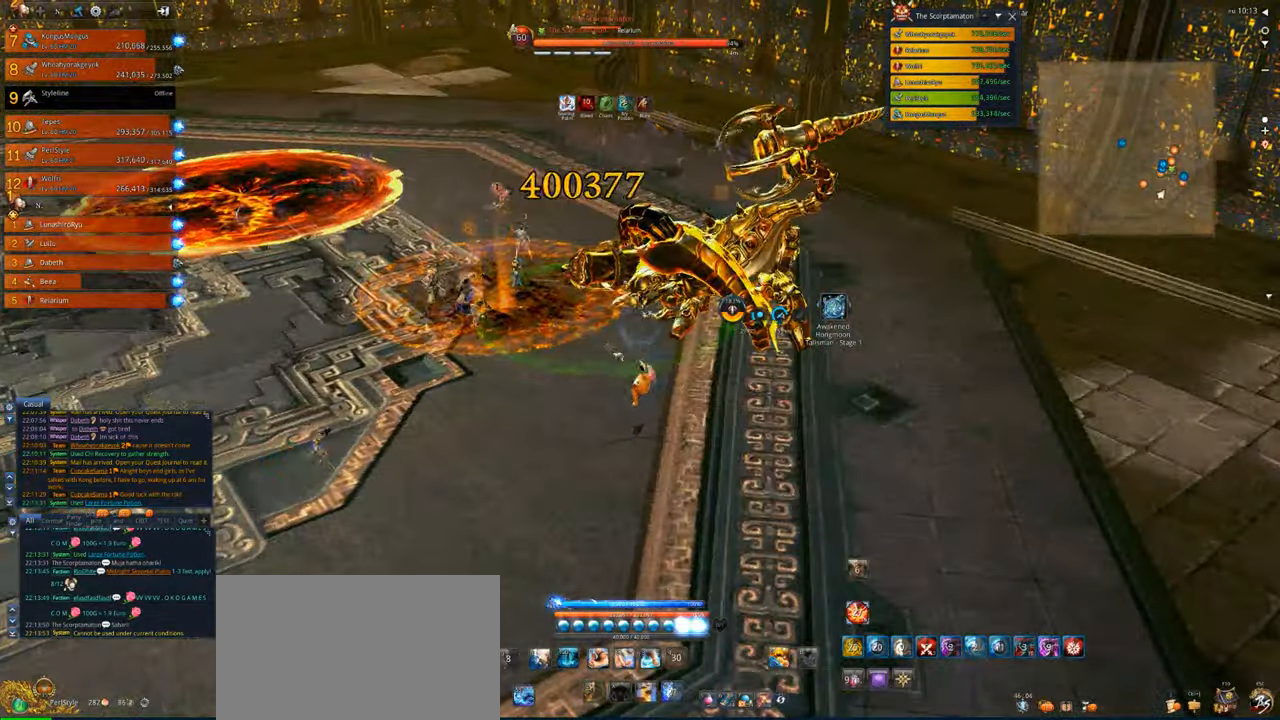
{"keys": [], "mouse": [], "events": [[34, "tab", "down"], [67, "tab", "up"], [134, "tab", "down"], [234, "tab", "up"], [234, "x", "down"], [267, "tab", "down"], [300, "x", "up"], [367, "tab", "up"], [400, "x", "down"], [500, "x", "up"]]}
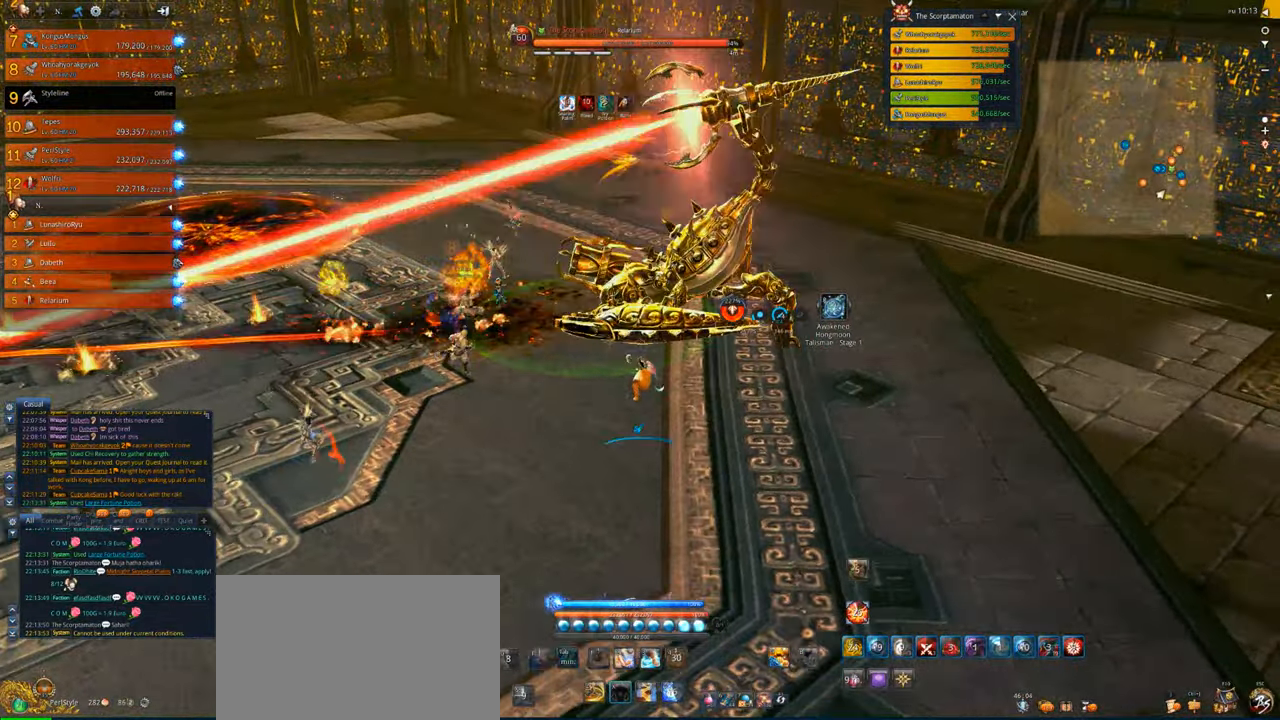
{"keys": [], "mouse": ["right"], "events": [[134, "mouse_right", "down"]]}
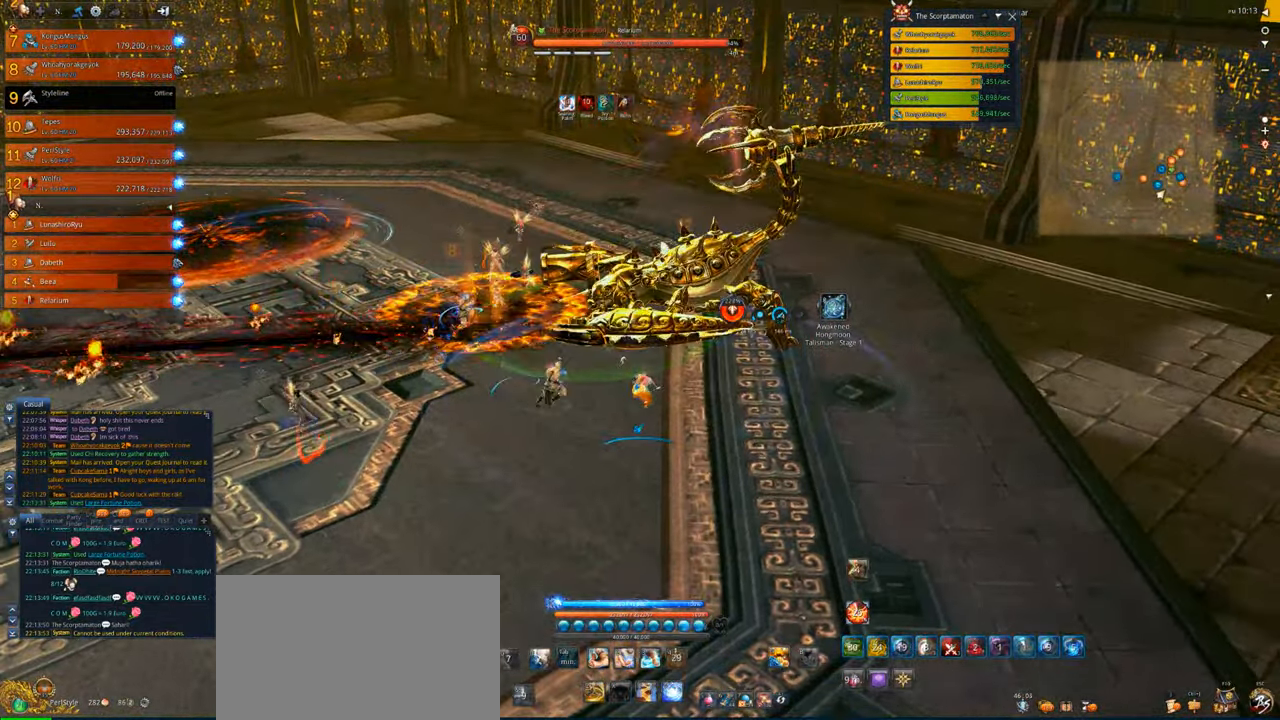
{"keys": ["a"], "mouse": ["right"], "events": [[400, "a", "down"]]}
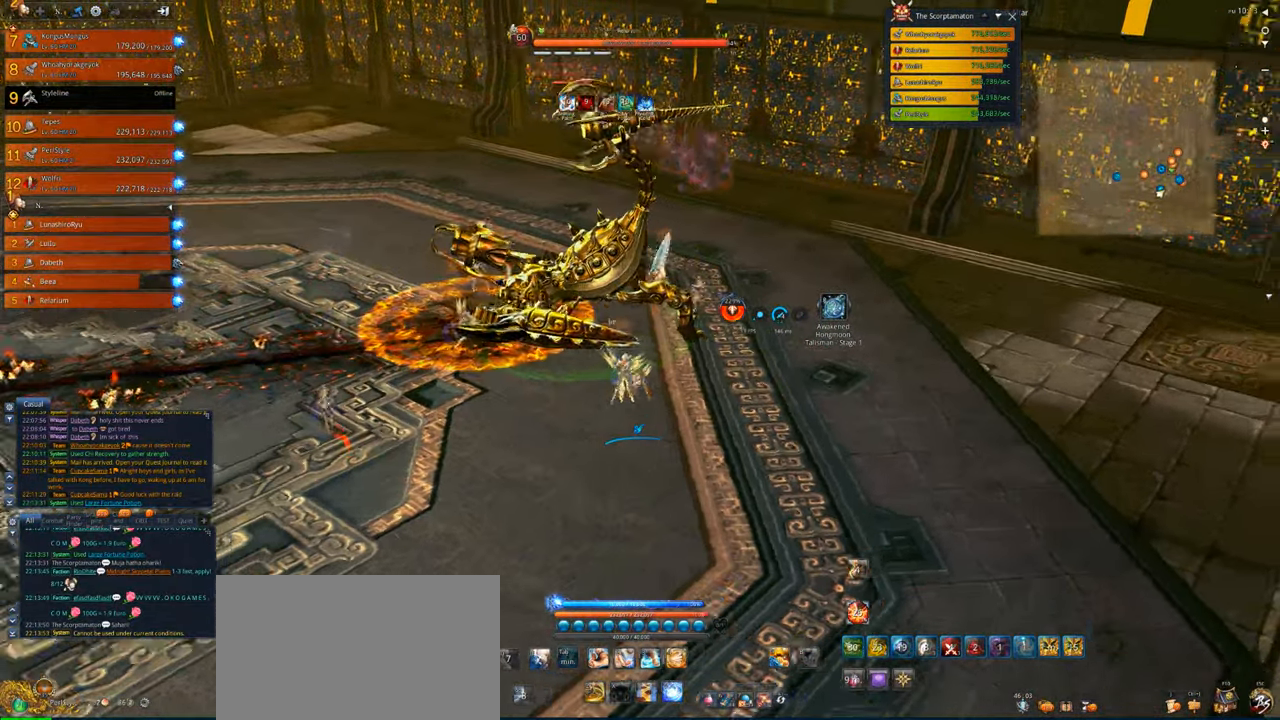
{"keys": ["a"], "mouse": ["right"], "events": []}
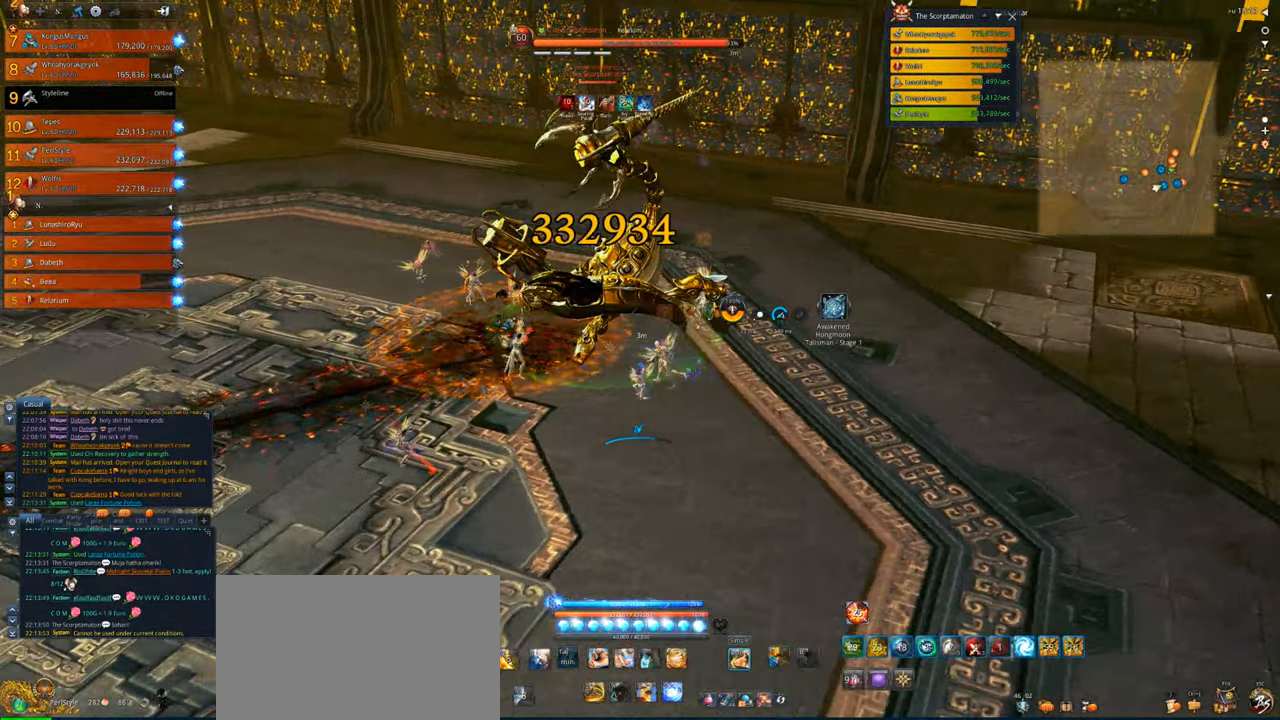
{"keys": [], "mouse": [], "events": [[100, "r", "down"], [234, "r", "up"], [234, "w", "down"], [334, "mouse_right", "up"], [367, "a", "up"], [367, "v", "down"], [434, "w", "up"], [467, "v", "up"]]}
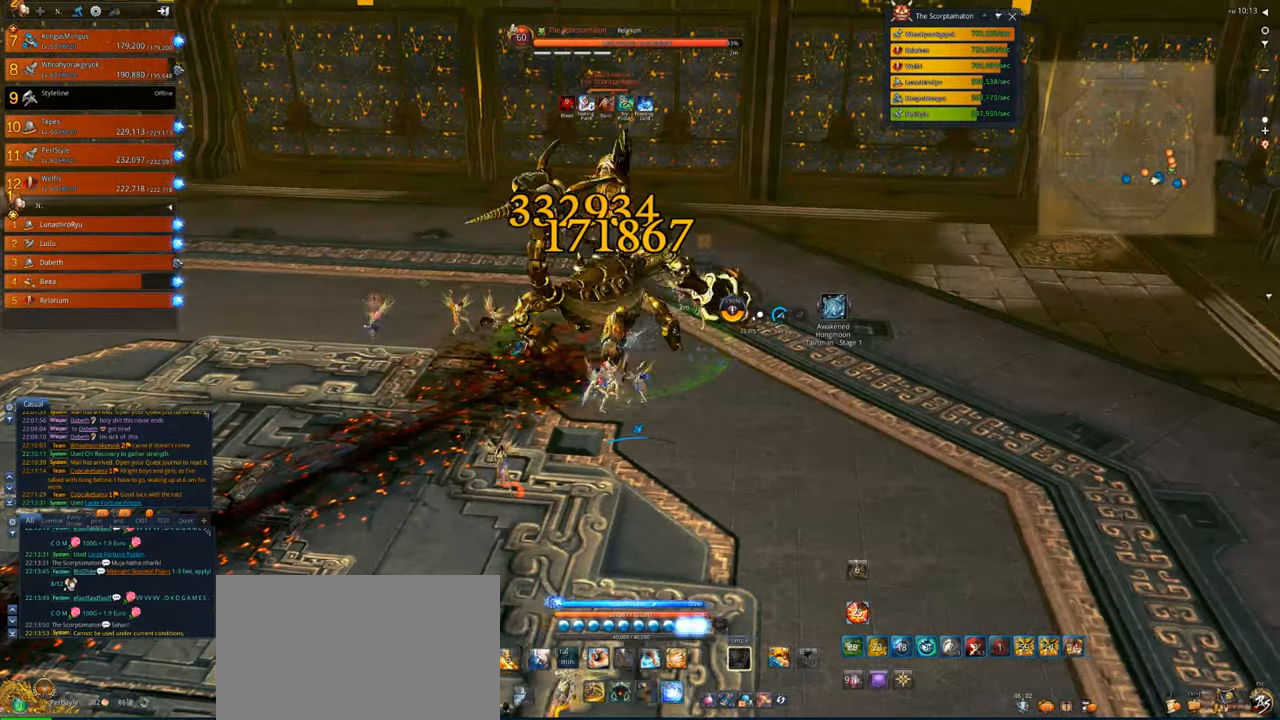
{"keys": [], "mouse": [], "events": [[67, "v", "down"], [200, "v", "up"], [267, "r", "down"], [267, "v", "down"], [334, "v", "up"], [434, "r", "up"]]}